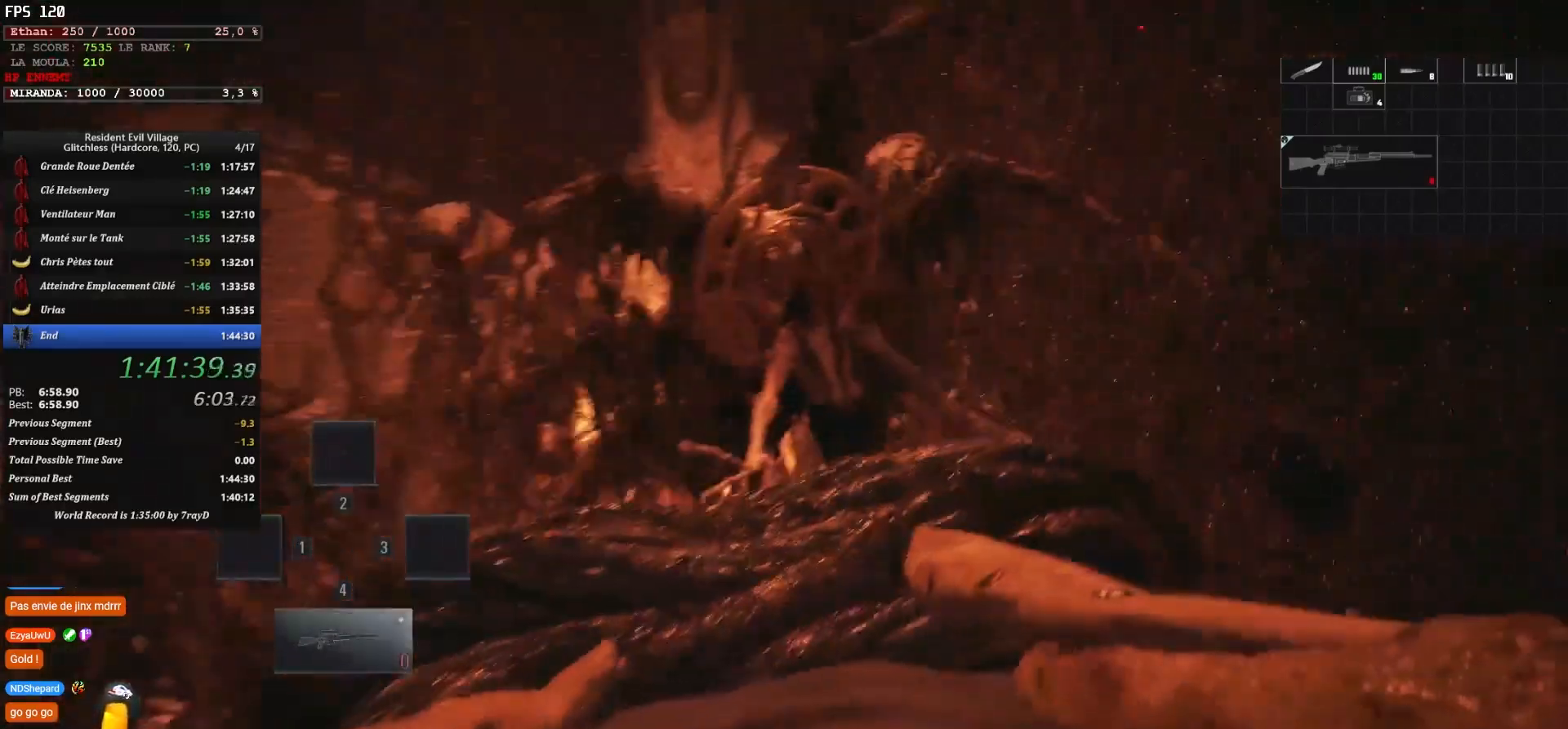
Gameplay with keyboard and mouse; each line is a JSON object with the keys and mouse buttons held at the frame after it. "events" lists presses ("down") and releases ("up") of "1", "2", "3", "4", "5", "a", "alt", "c", "caps_lock", "ctrl", "d", "e", "escape", "f", "g", "q", "r", "s", "shift", "space", "t", "tab", "v", "w", "x", "z" and "mouse_wheel" between this image and that frame as [ms after this image, input, new state], when the widget could be followed in between. "mouse_wheel" = the "wheel" button of the "mouse" list. No other keys are recorded. "wheel" means that the mouse wheel is clicked or scrolled. Not read: mouse_move.
{"keys": ["z"], "mouse": [], "events": [[100, "4", "up"], [117, "4", "down"], [217, "4", "up"], [300, "4", "down"], [350, "4", "up"], [450, "4", "down"], [500, "4", "up"]]}
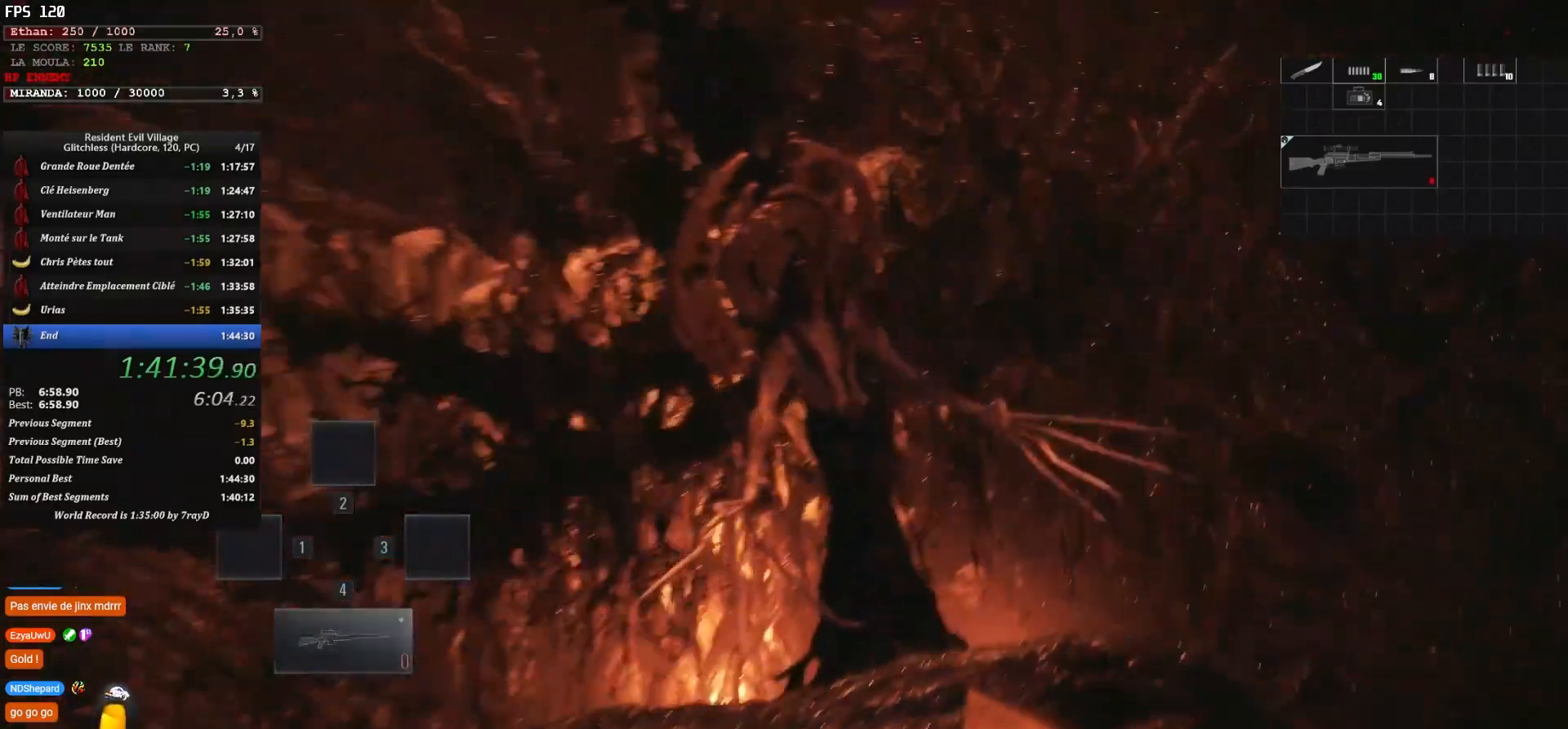
{"keys": ["q", "z"], "mouse": [], "events": [[84, "4", "down"], [150, "4", "up"], [234, "4", "down"], [234, "q", "down"], [317, "4", "up"], [317, "q", "up"], [384, "4", "down"], [384, "q", "down"], [417, "4", "up"]]}
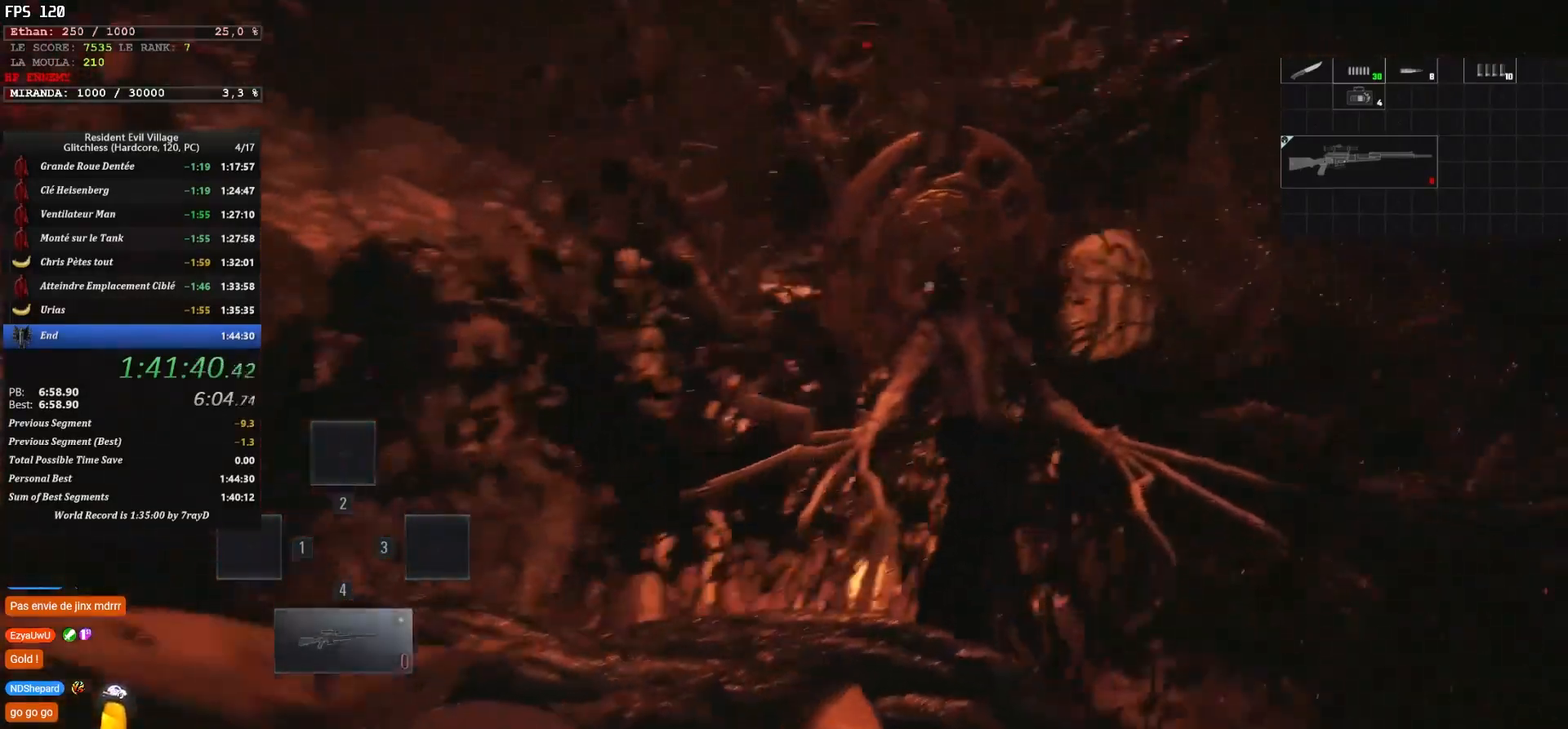
{"keys": ["4", "q", "z"], "mouse": [], "events": [[17, "4", "down"], [134, "4", "up"], [167, "4", "down"], [217, "4", "up"], [317, "4", "down"], [367, "4", "up"], [367, "q", "up"], [434, "q", "down"], [484, "4", "down"]]}
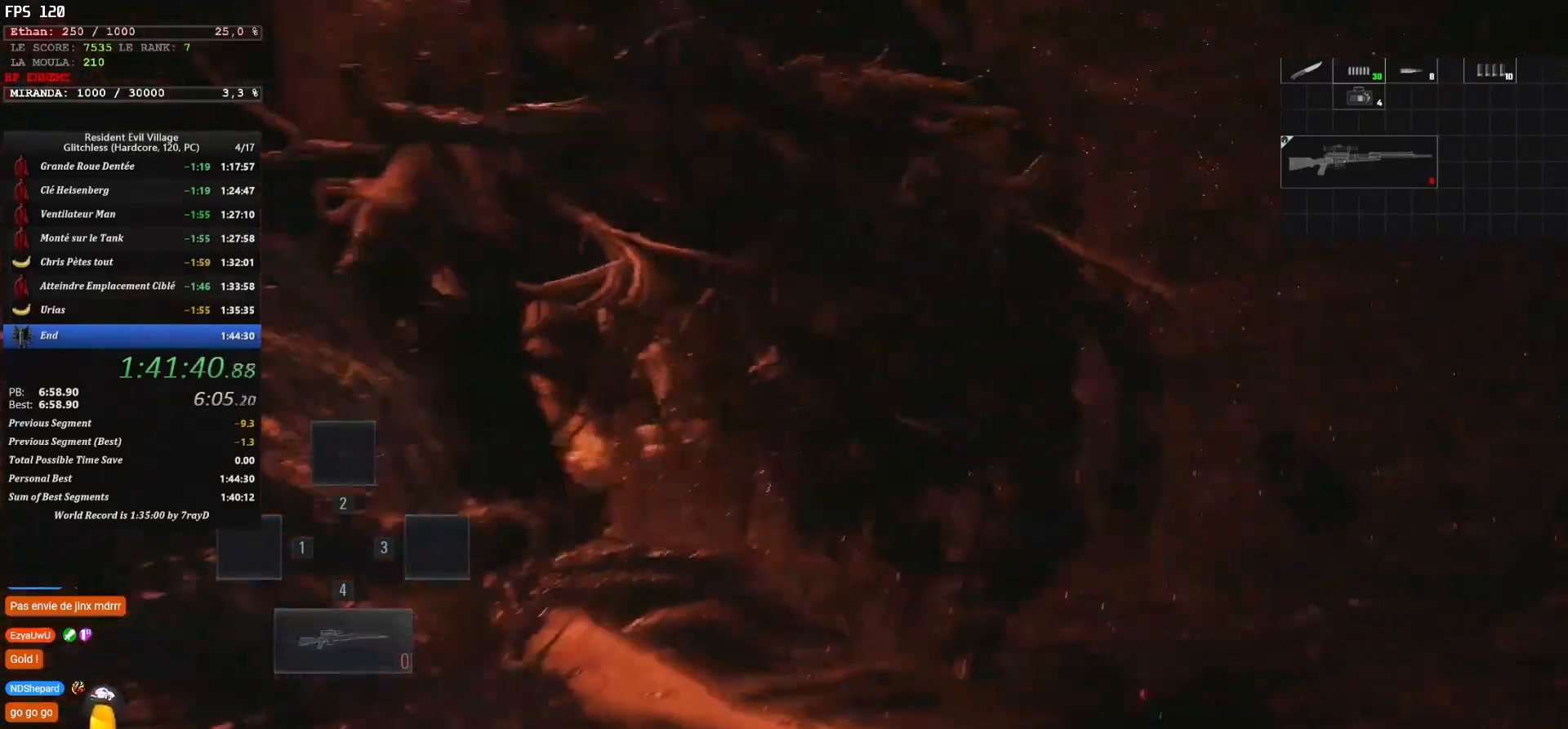
{"keys": ["4", "q", "z"], "mouse": [], "events": [[50, "4", "up"], [50, "q", "up"], [117, "4", "down"], [117, "q", "down"], [217, "4", "up"], [234, "4", "down"], [334, "4", "up"], [417, "4", "down"]]}
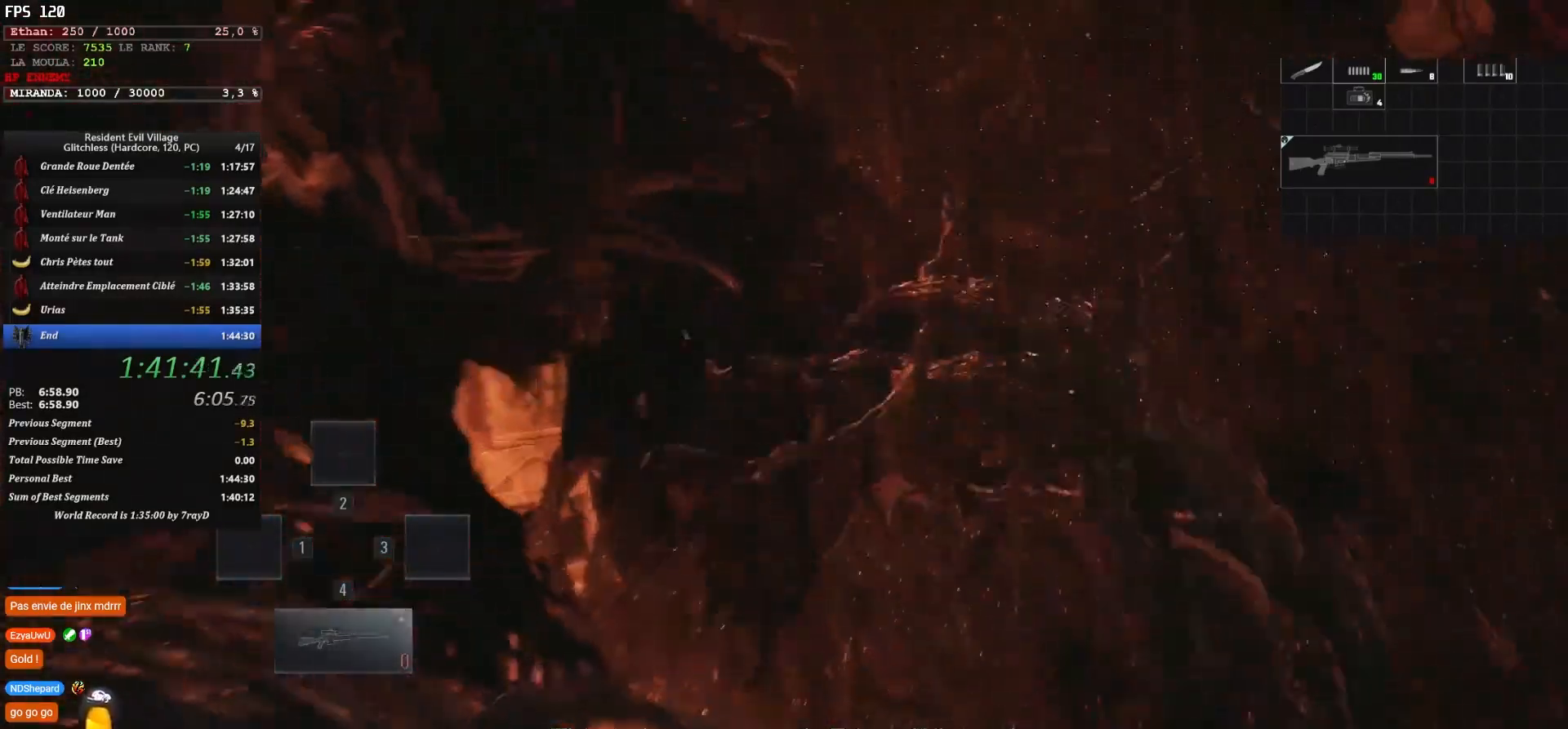
{"keys": ["q", "z"], "mouse": [], "events": [[17, "4", "up"], [50, "4", "down"], [134, "4", "up"], [234, "4", "down"], [267, "4", "up"], [367, "4", "down"], [434, "4", "up"]]}
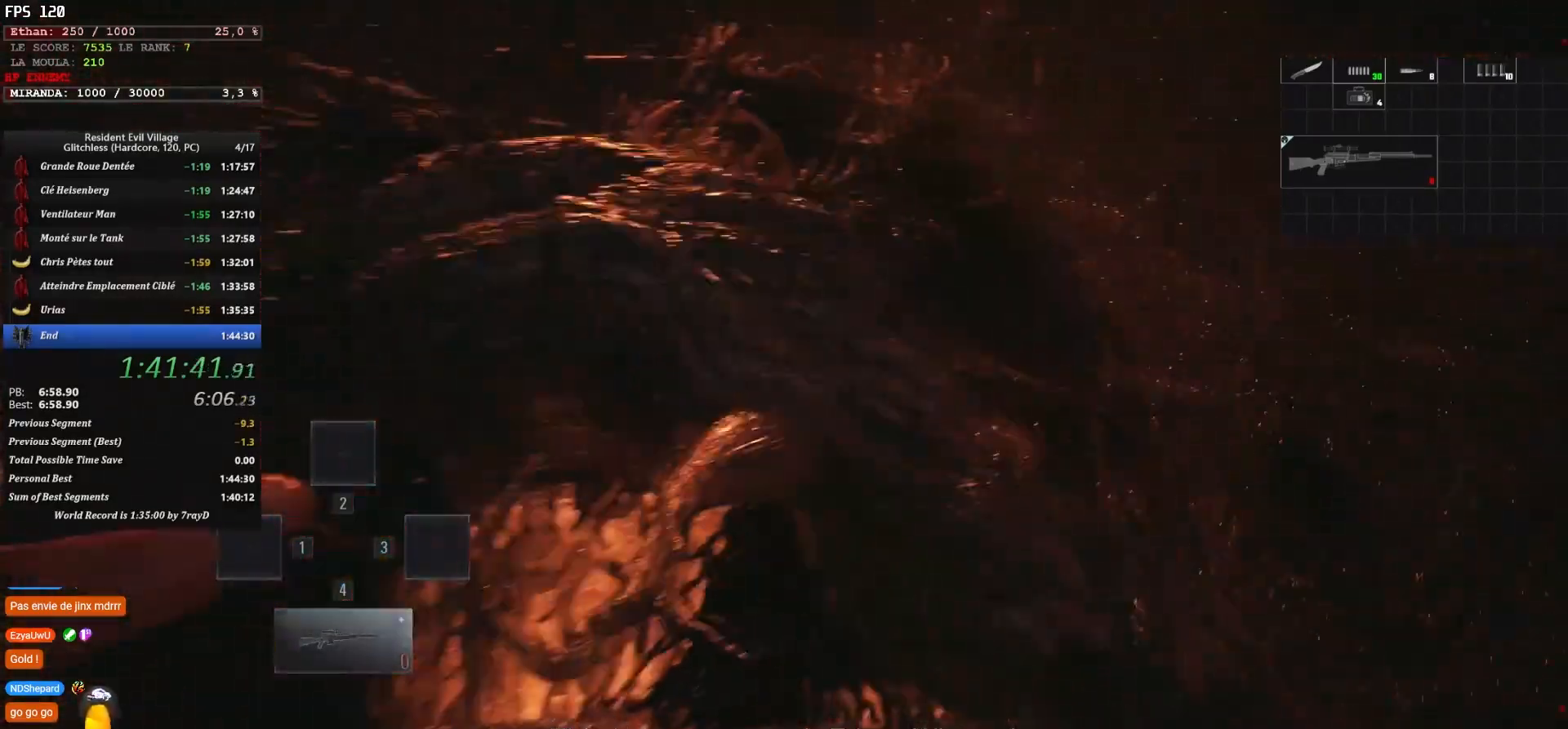
{"keys": ["4", "q", "z"], "mouse": [], "events": [[34, "4", "down"], [100, "4", "up"], [150, "4", "down"], [250, "4", "up"], [300, "4", "down"], [400, "4", "up"], [500, "4", "down"]]}
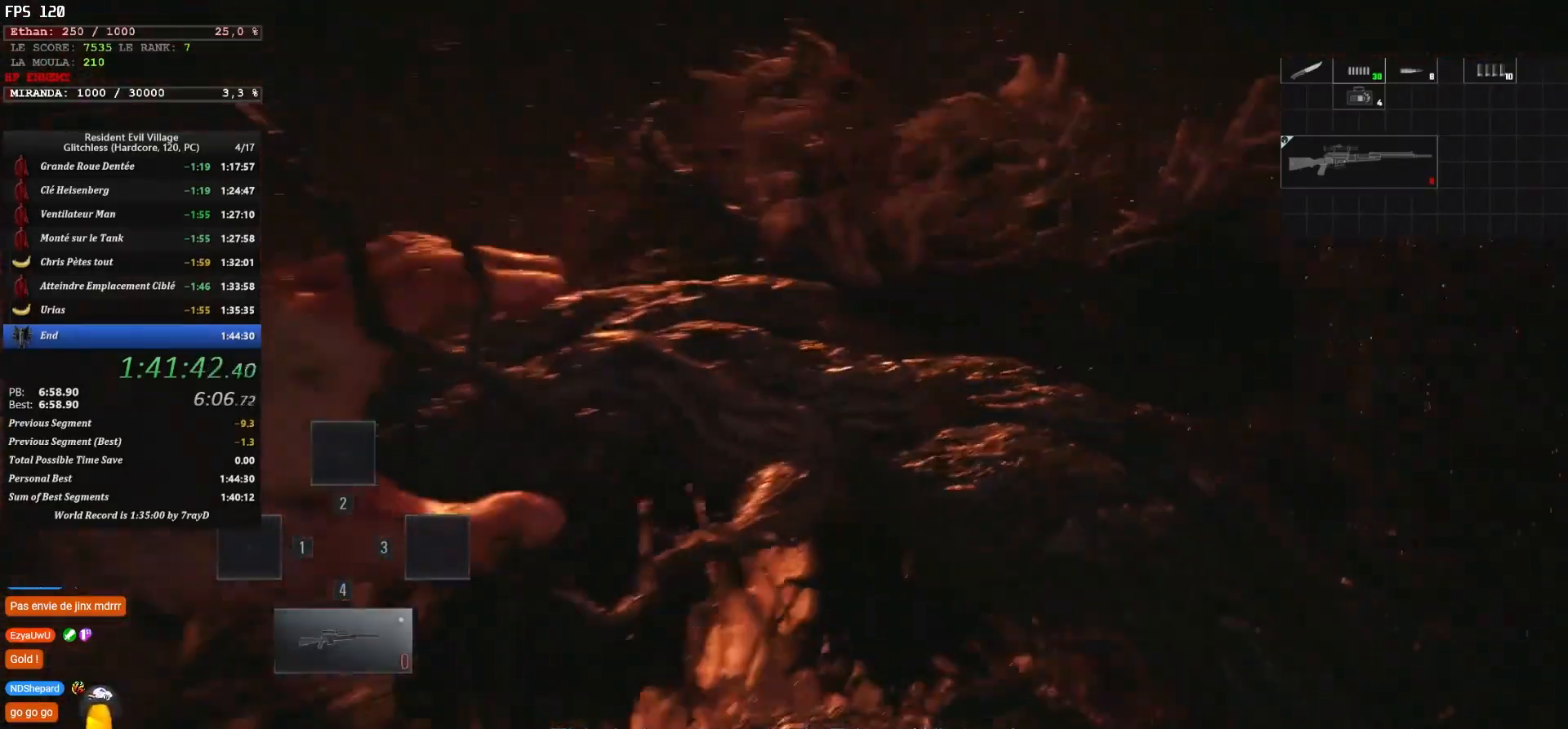
{"keys": ["4", "q", "z"], "mouse": [], "events": [[84, "4", "up"], [184, "4", "down"], [217, "4", "up"], [317, "4", "down"], [400, "4", "up"], [467, "4", "down"]]}
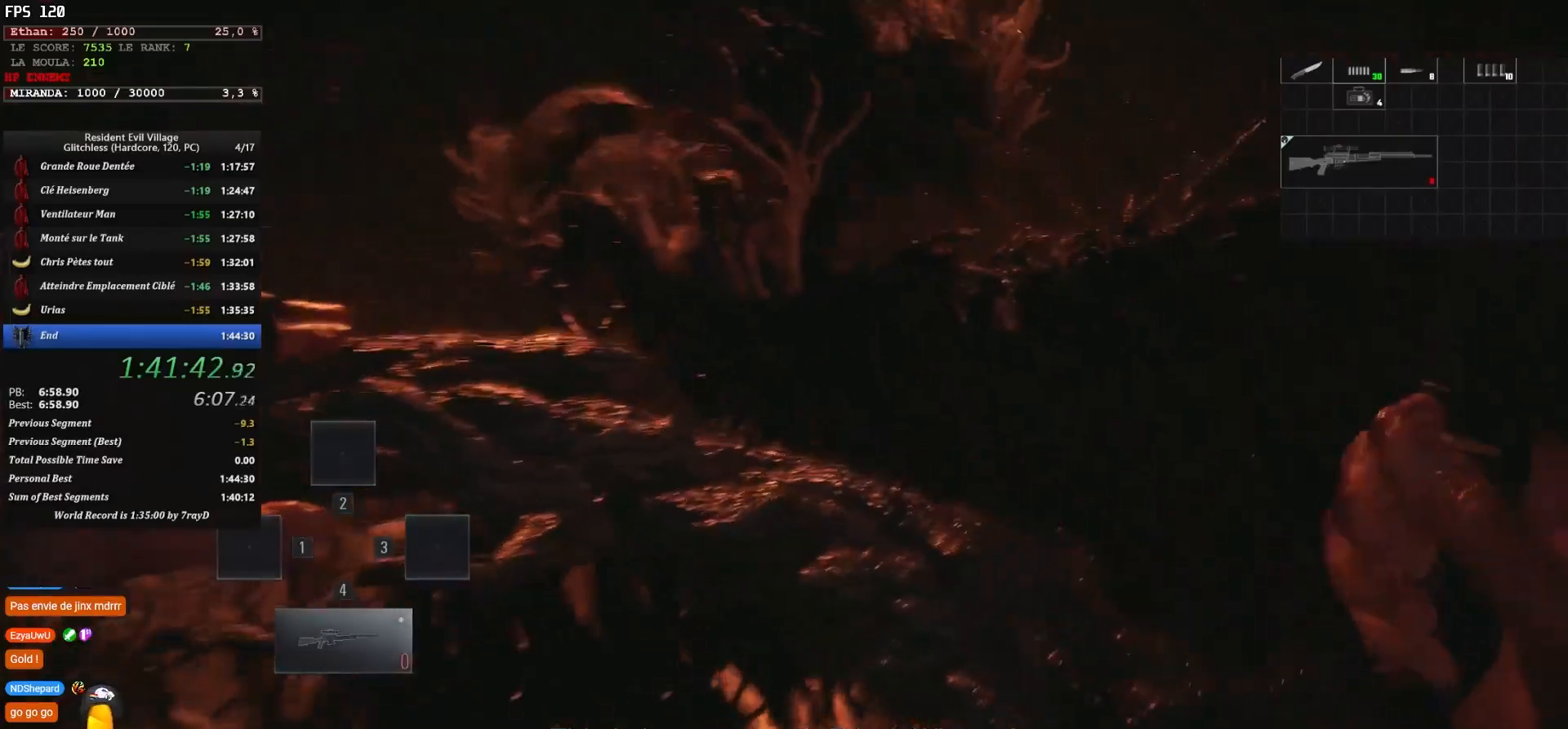
{"keys": ["4", "q", "z"], "mouse": [], "events": [[67, "4", "up"], [117, "4", "down"], [200, "4", "up"], [284, "4", "down"], [400, "4", "up"], [484, "4", "down"]]}
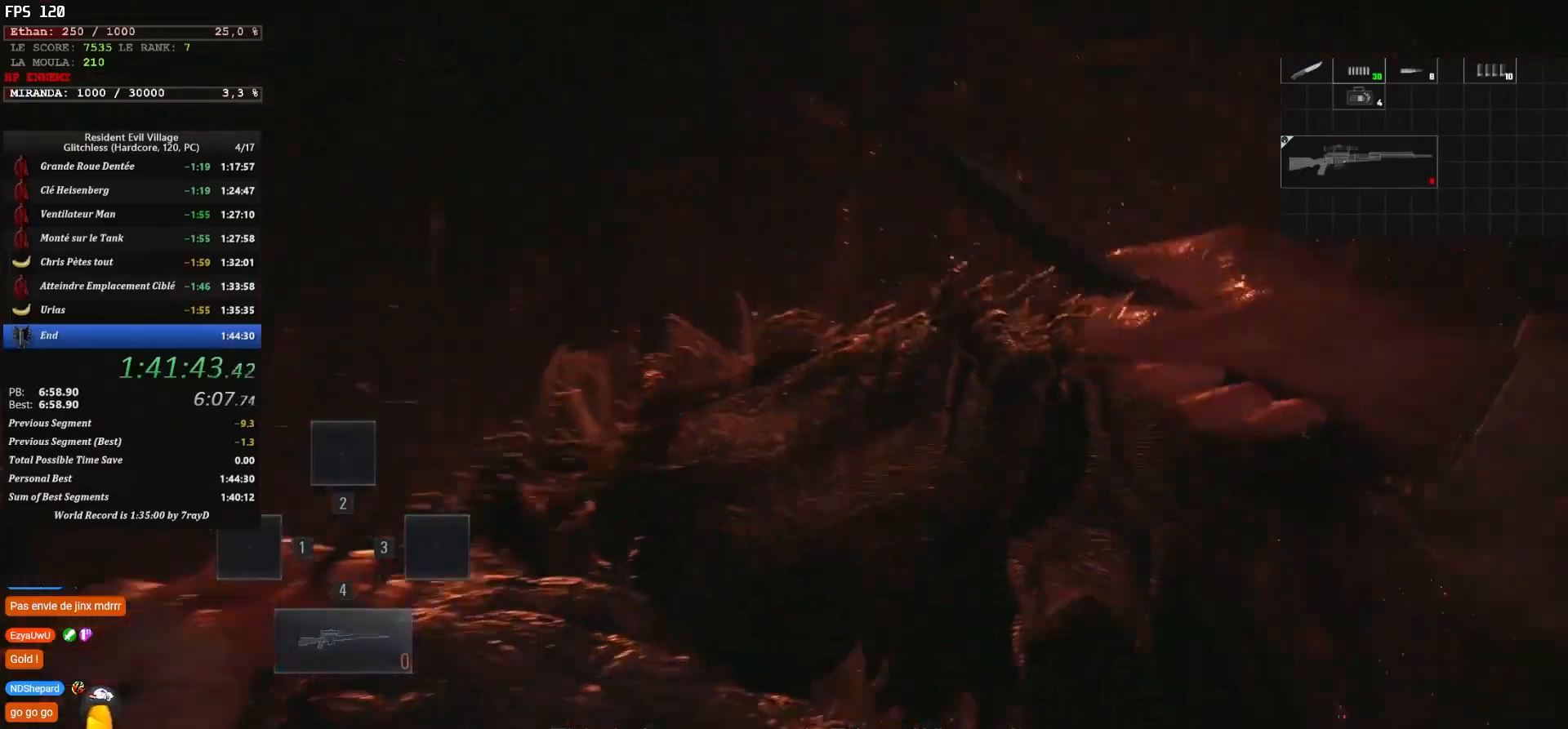
{"keys": ["q", "z"], "mouse": [], "events": [[34, "4", "up"], [100, "4", "down"], [167, "4", "up"], [250, "4", "down"], [367, "4", "up"], [384, "4", "down"], [484, "4", "up"]]}
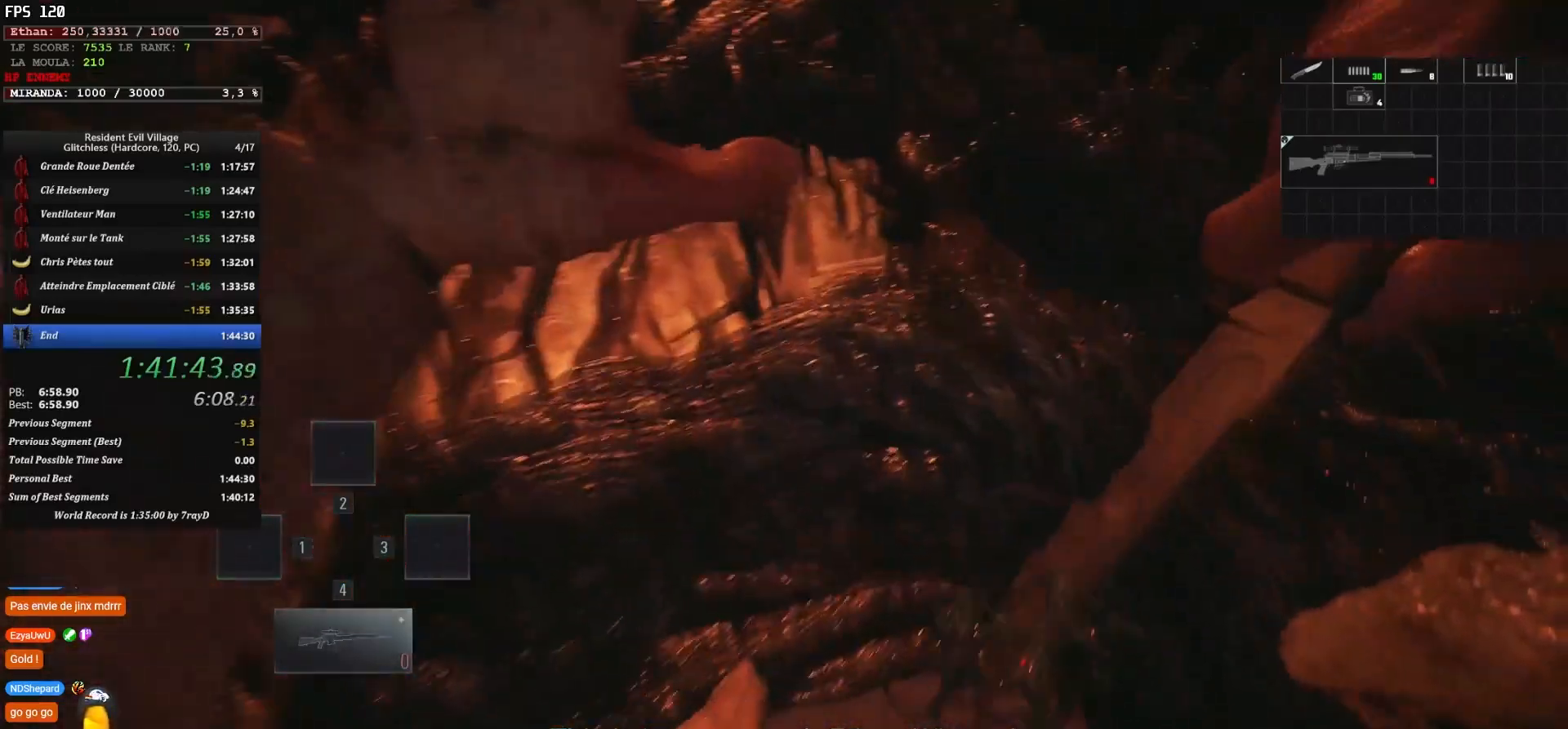
{"keys": ["4", "q", "z"], "mouse": [], "events": [[84, "4", "down"], [134, "4", "up"], [167, "4", "down"], [267, "4", "up"], [367, "4", "down"], [417, "4", "up"], [500, "4", "down"]]}
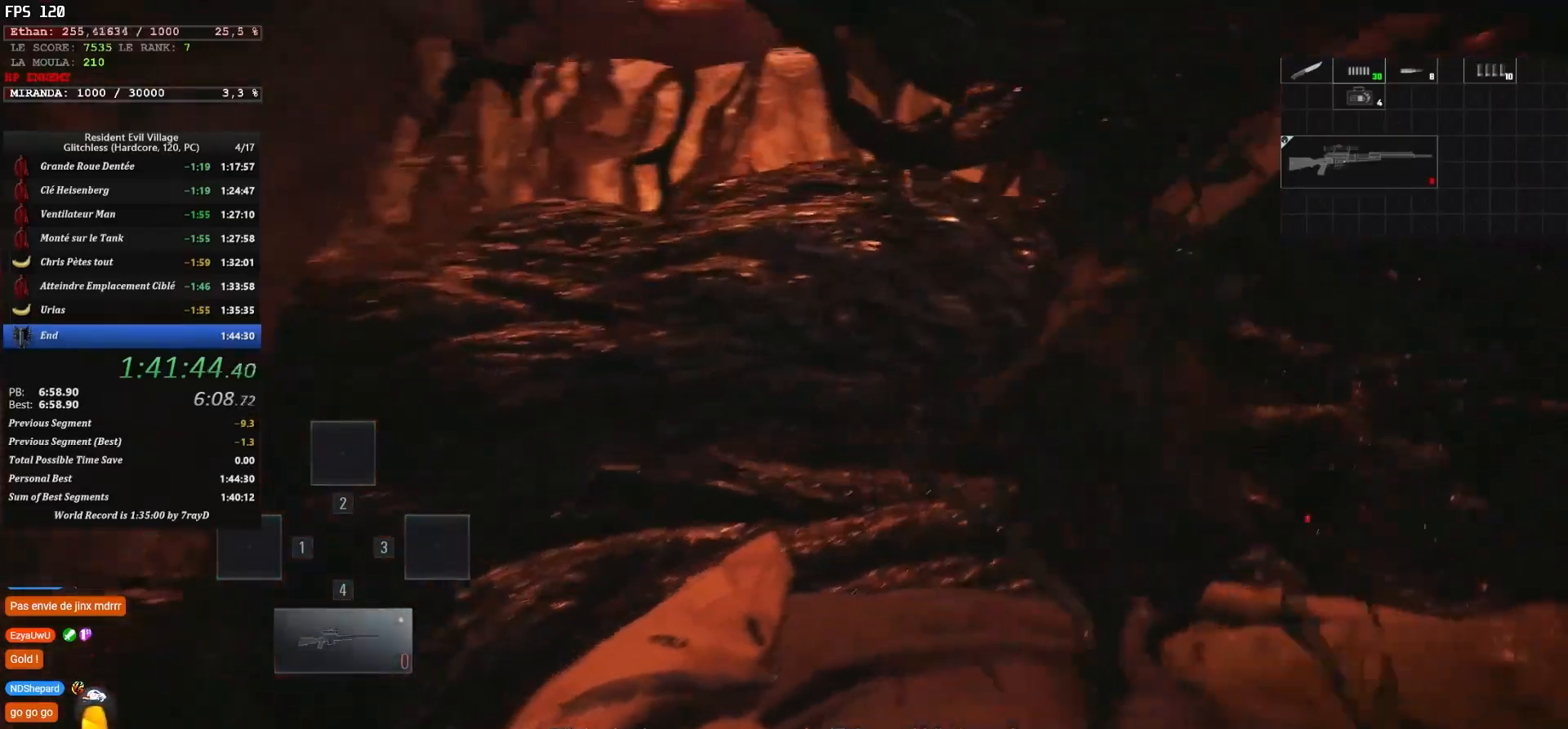
{"keys": ["q", "z"], "mouse": [], "events": [[50, "4", "up"], [84, "4", "down"], [217, "4", "up"], [234, "4", "down"], [334, "4", "up"], [434, "4", "down"], [467, "4", "up"]]}
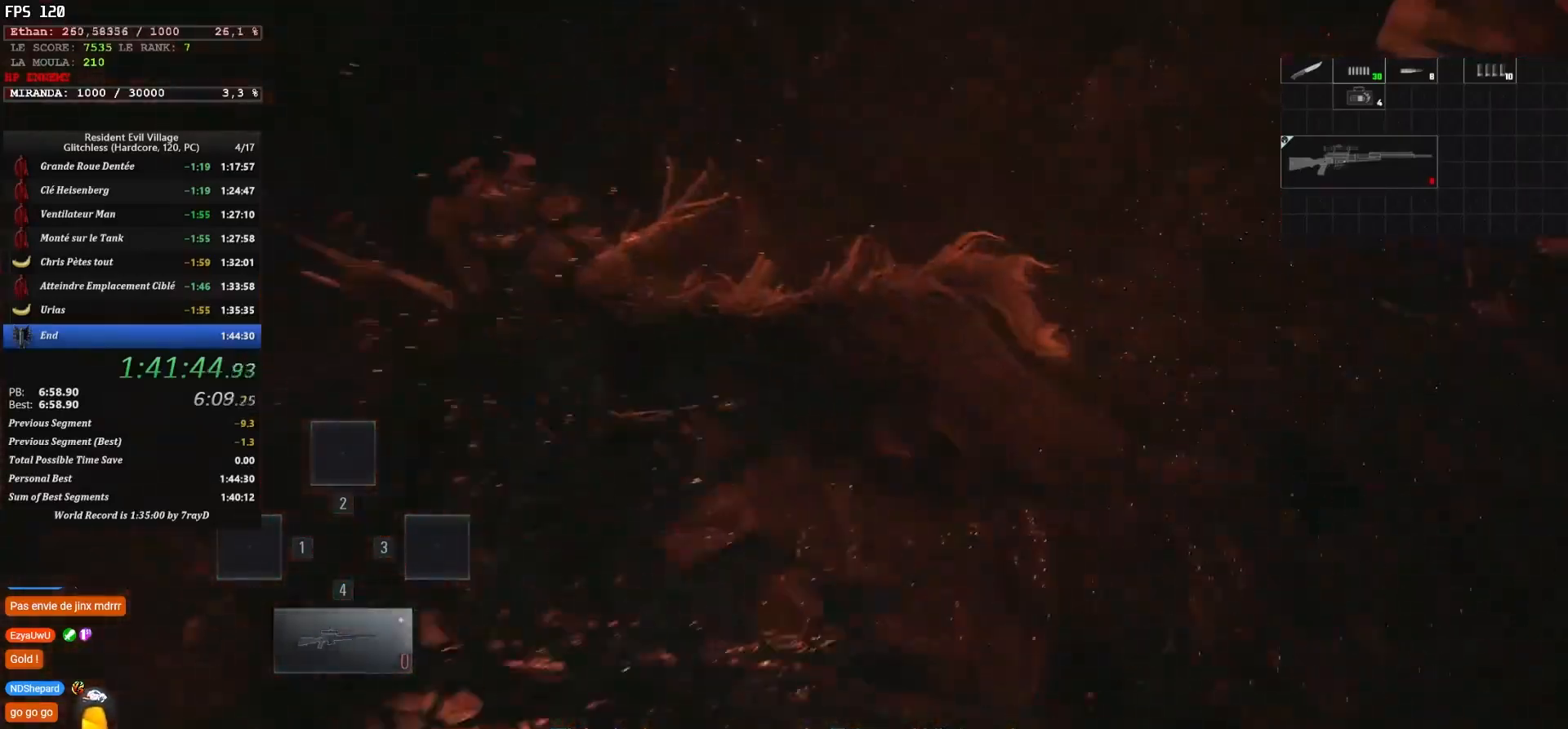
{"keys": ["q", "z"], "mouse": [], "events": [[17, "4", "down"], [117, "4", "up"], [167, "4", "down"], [267, "4", "up"], [317, "4", "down"], [350, "4", "up"], [417, "4", "down"], [484, "4", "up"]]}
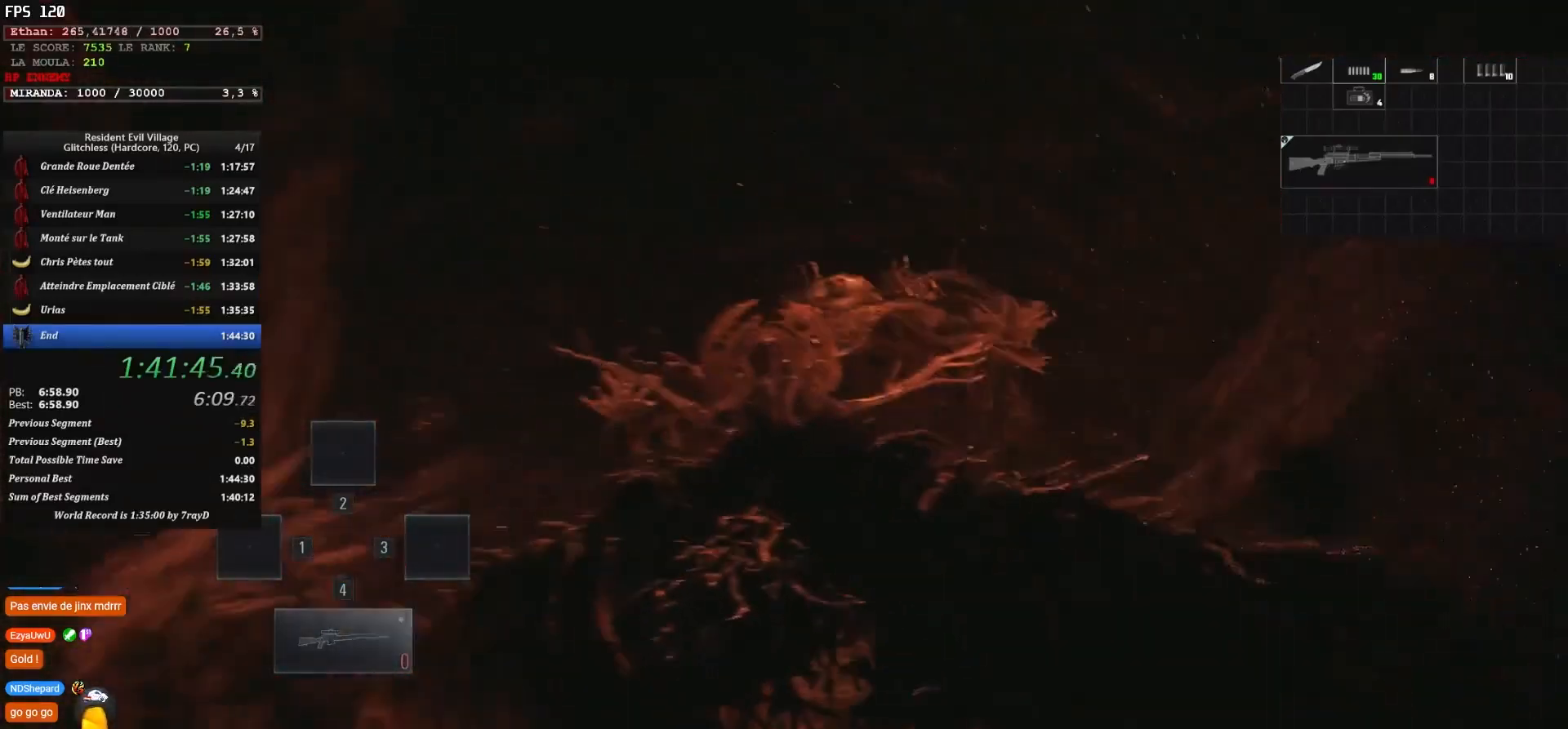
{"keys": ["q", "z"], "mouse": [], "events": [[84, "4", "down"], [117, "4", "up"], [200, "4", "down"], [284, "4", "up"], [350, "4", "down"], [467, "4", "up"]]}
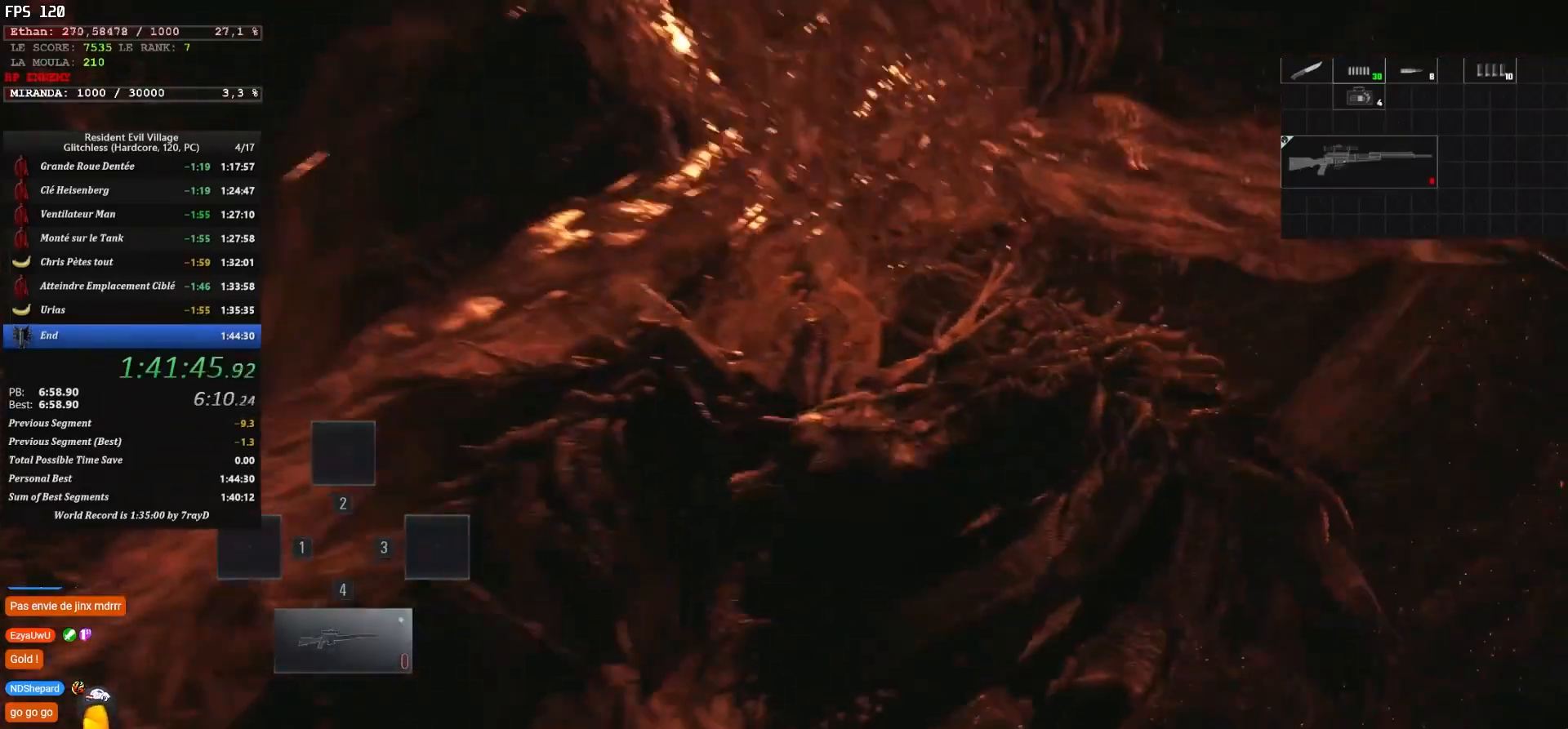
{"keys": ["4", "q", "z"], "mouse": [], "events": [[17, "4", "down"], [117, "4", "up"], [134, "4", "down"], [234, "4", "up"], [267, "4", "down"], [367, "4", "up"], [434, "4", "down"]]}
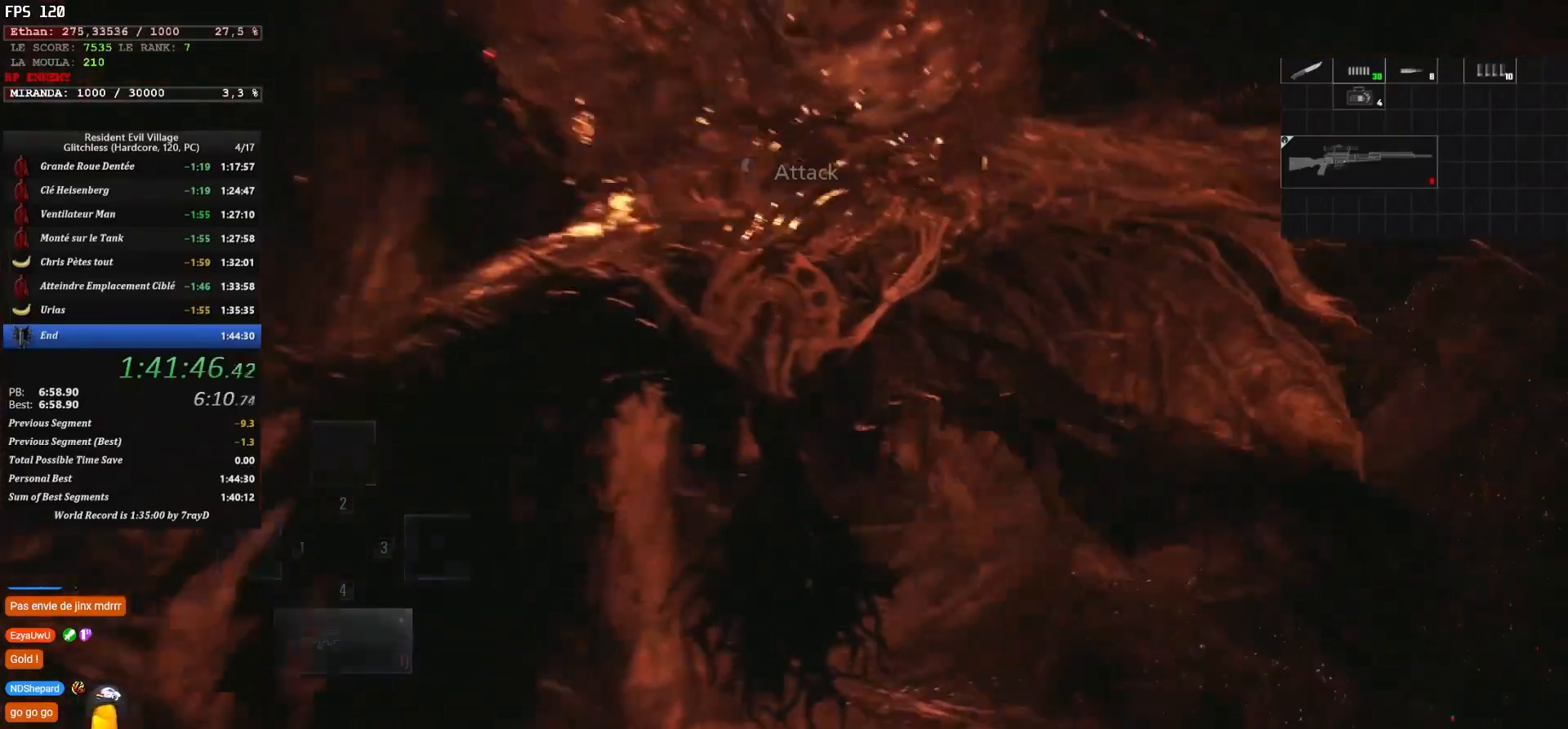
{"keys": ["q", "z"], "mouse": [], "events": [[17, "4", "up"], [100, "4", "down"], [150, "4", "up"], [267, "4", "down"], [300, "4", "up"], [400, "4", "down"], [434, "4", "up"]]}
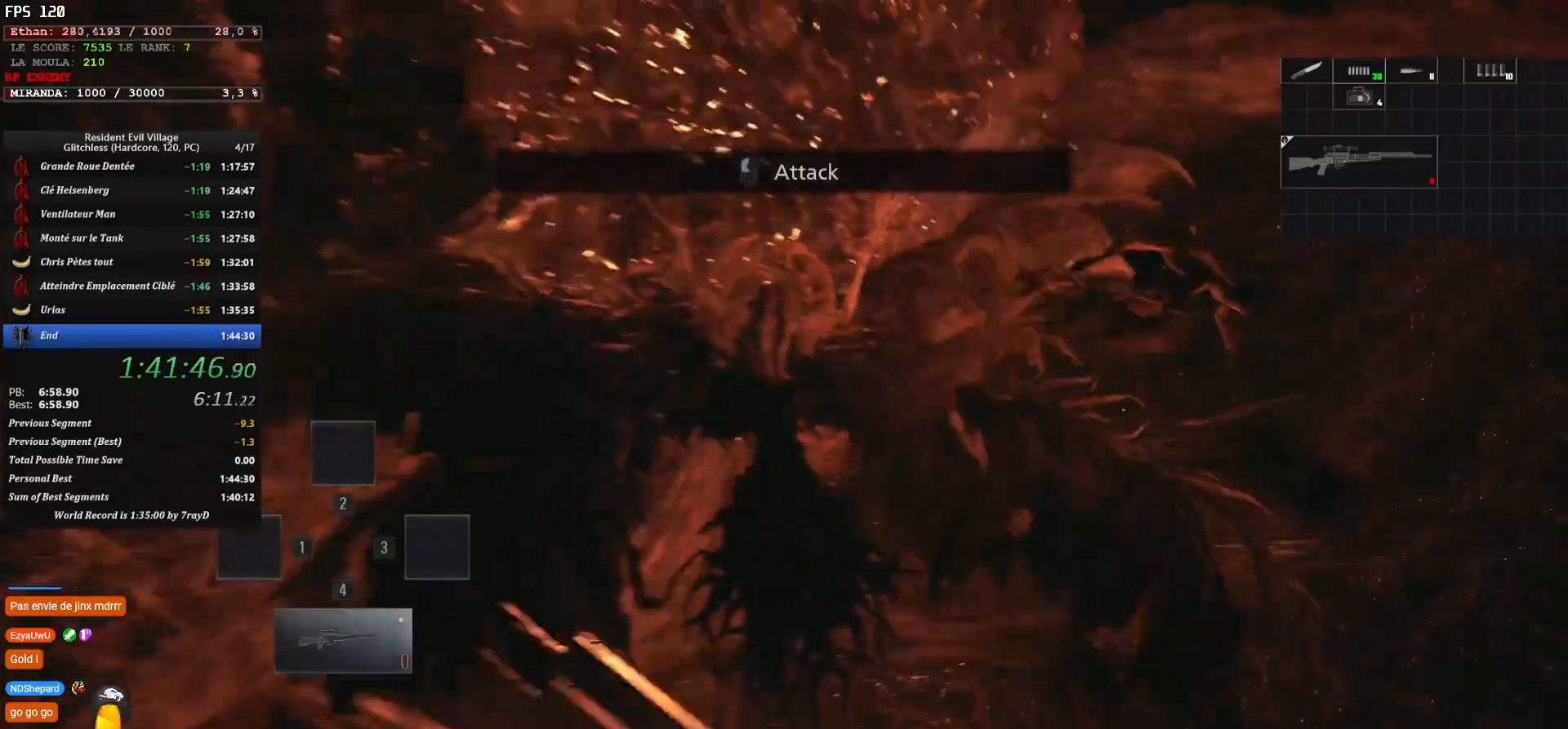
{"keys": ["q", "z"], "mouse": [], "events": [[50, "4", "down"], [84, "4", "up"], [167, "4", "down"], [217, "4", "up"], [300, "4", "down"], [367, "4", "up"]]}
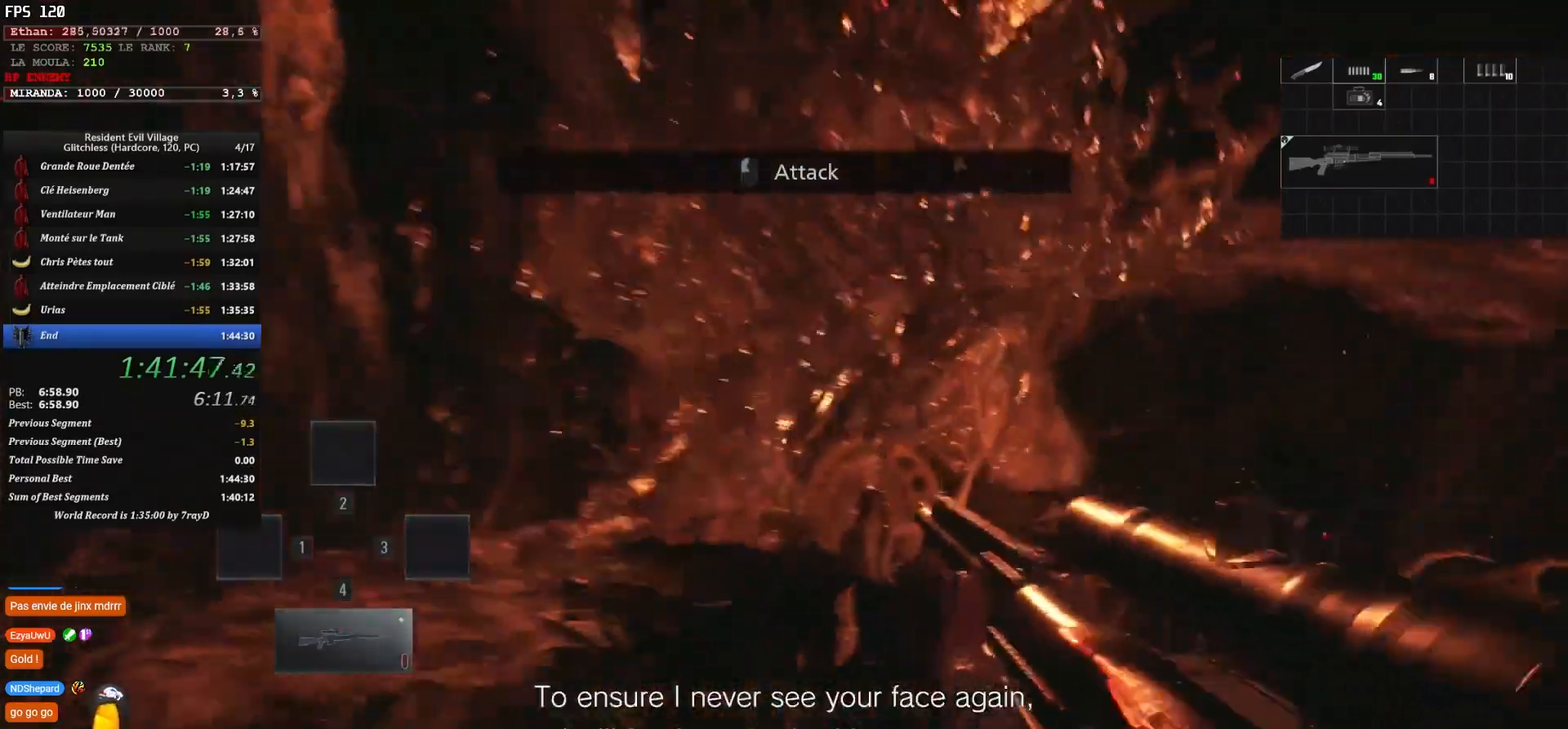
{"keys": [], "mouse": [], "events": [[100, "q", "up"], [134, "z", "up"]]}
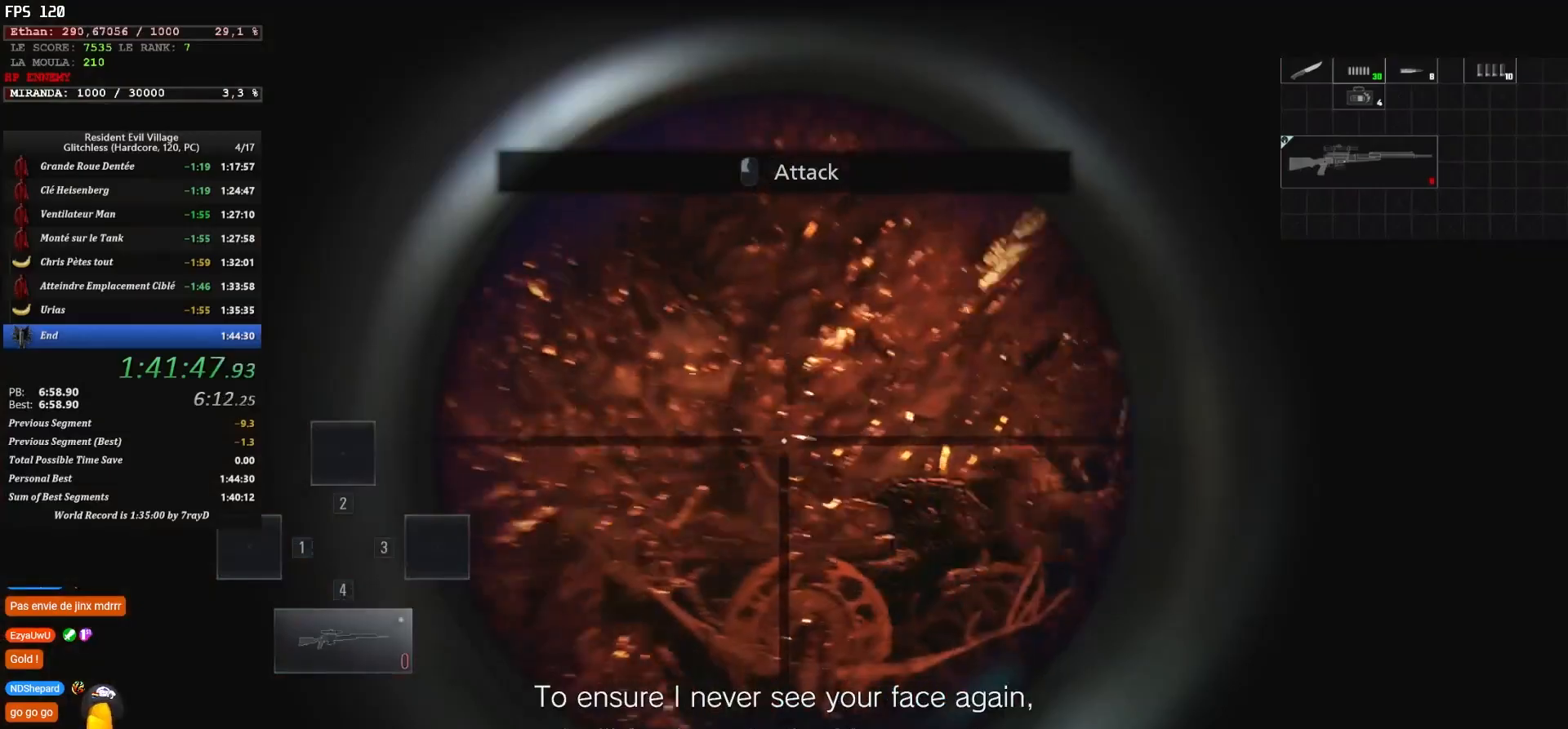
{"keys": [], "mouse": [], "events": []}
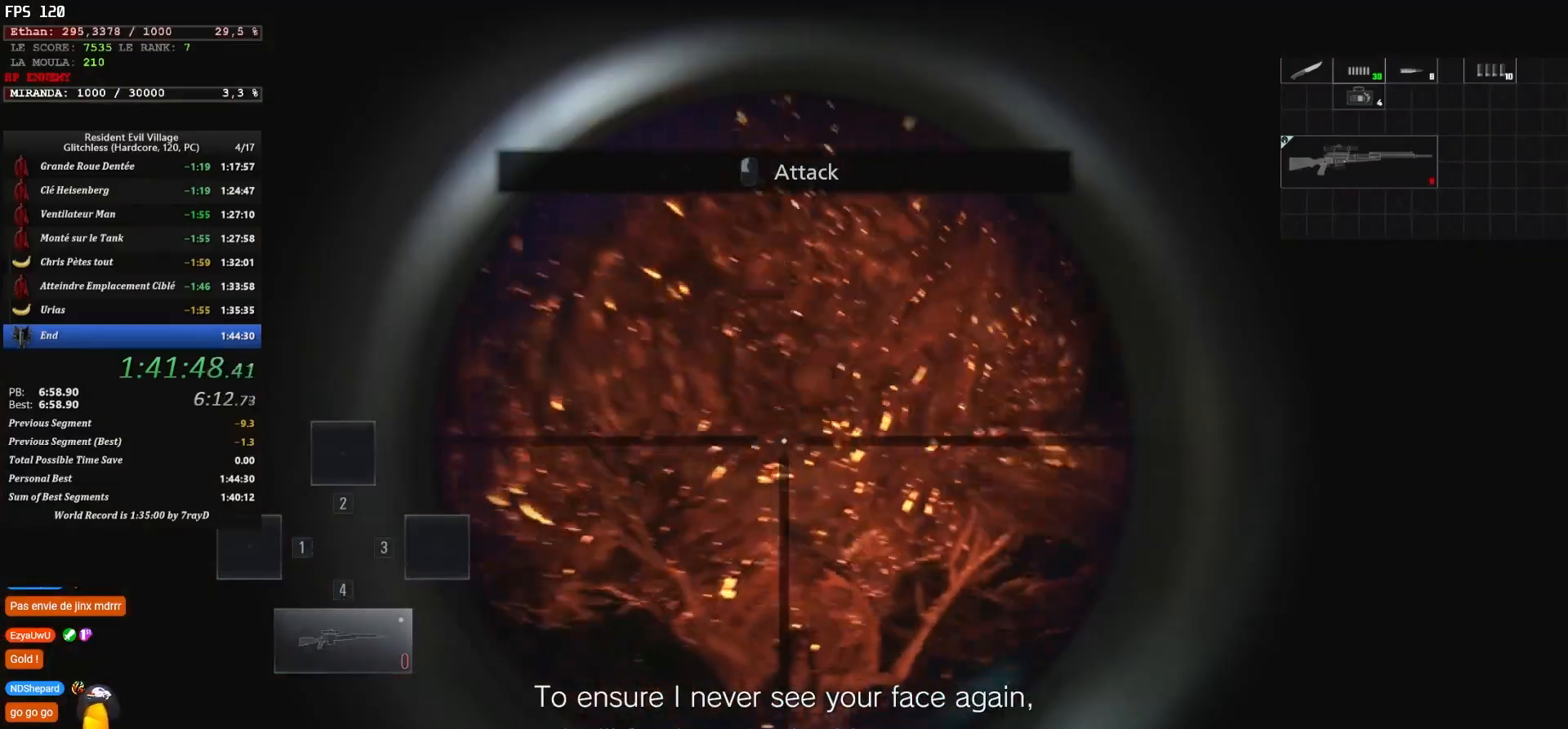
{"keys": [], "mouse": [], "events": []}
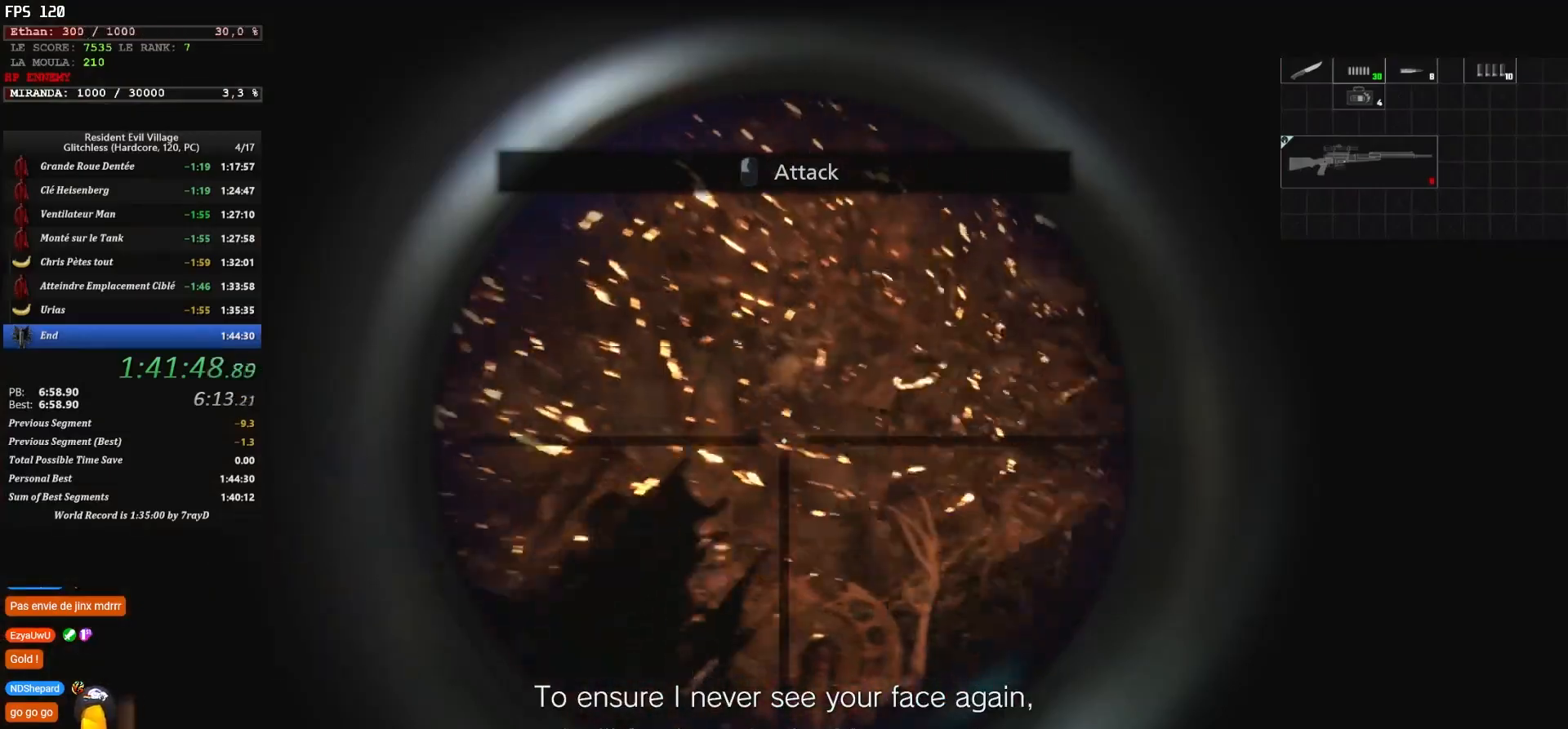
{"keys": [], "mouse": [], "events": []}
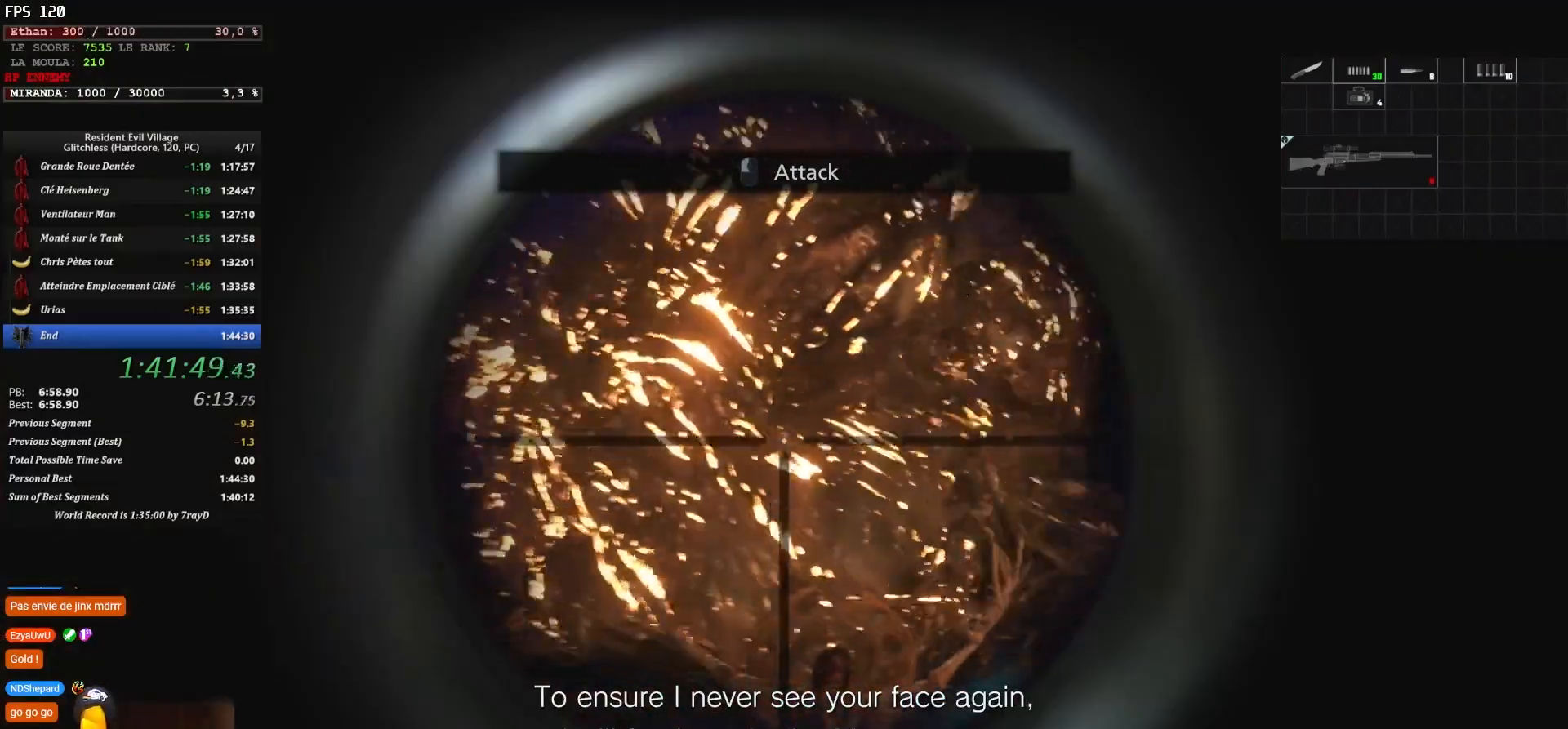
{"keys": [], "mouse": [], "events": []}
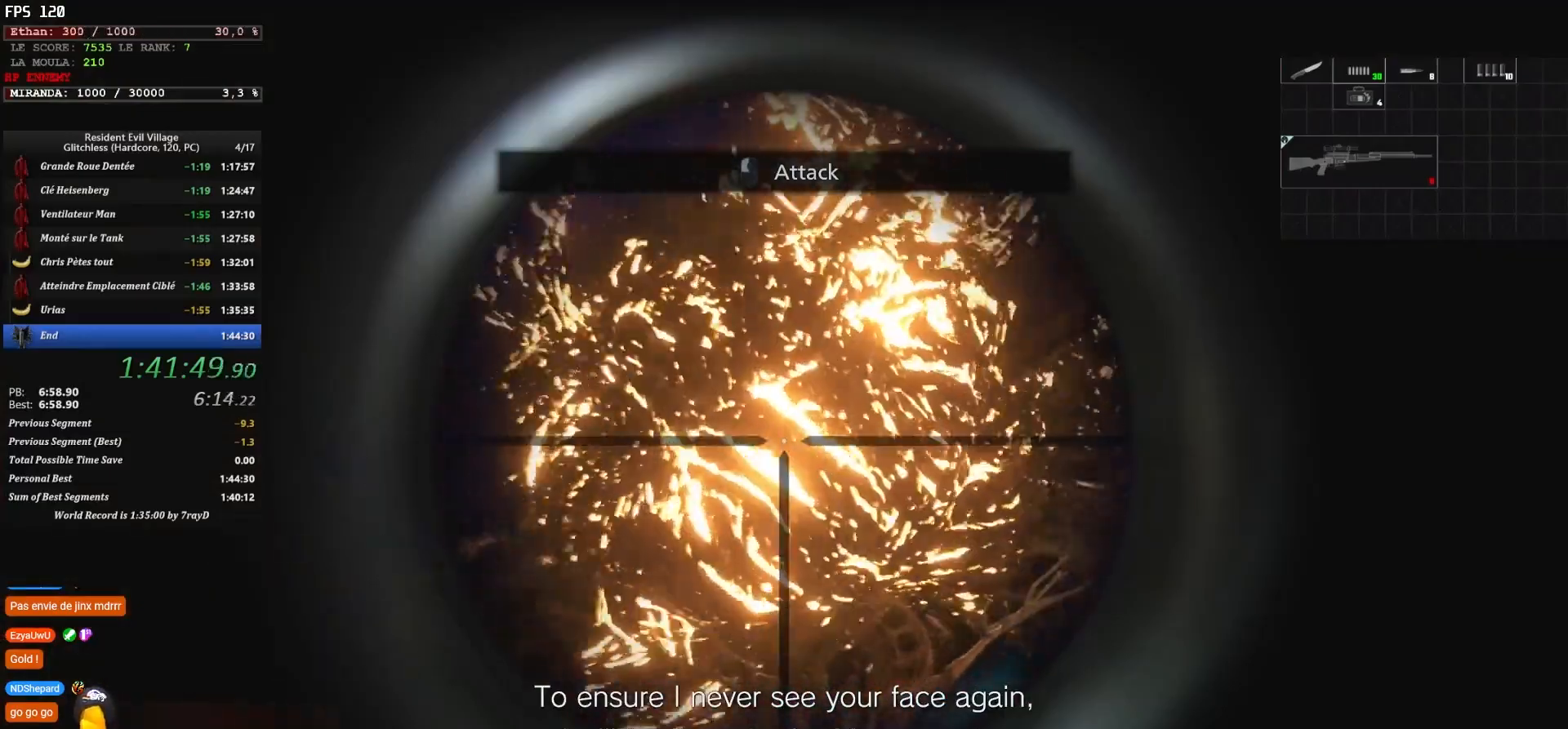
{"keys": [], "mouse": [], "events": []}